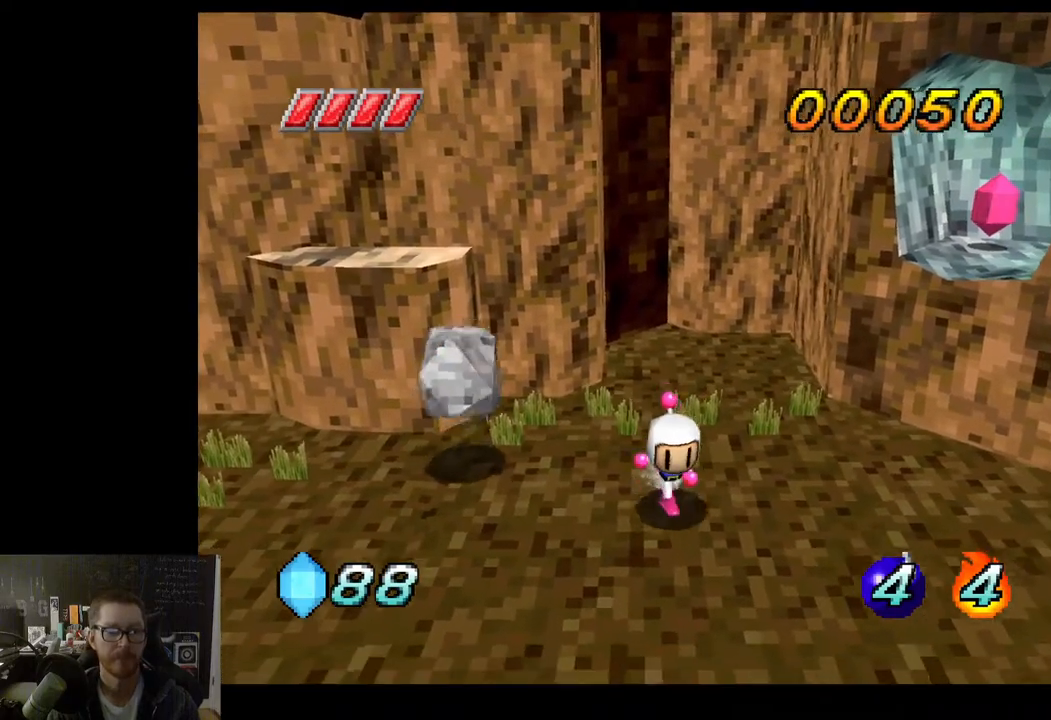
Gameplay with a controller (Xbox layout); each line is a JSON object with the inputs held at the frame after it. "events" lists button and stick changes between this image and that frame as [ms after this image, input, new state], when the widget could be followed in between.
{"buttons": [], "left_stick": "down-left", "right_stick": "center", "events": [[300, "left_stick", "down-left"]]}
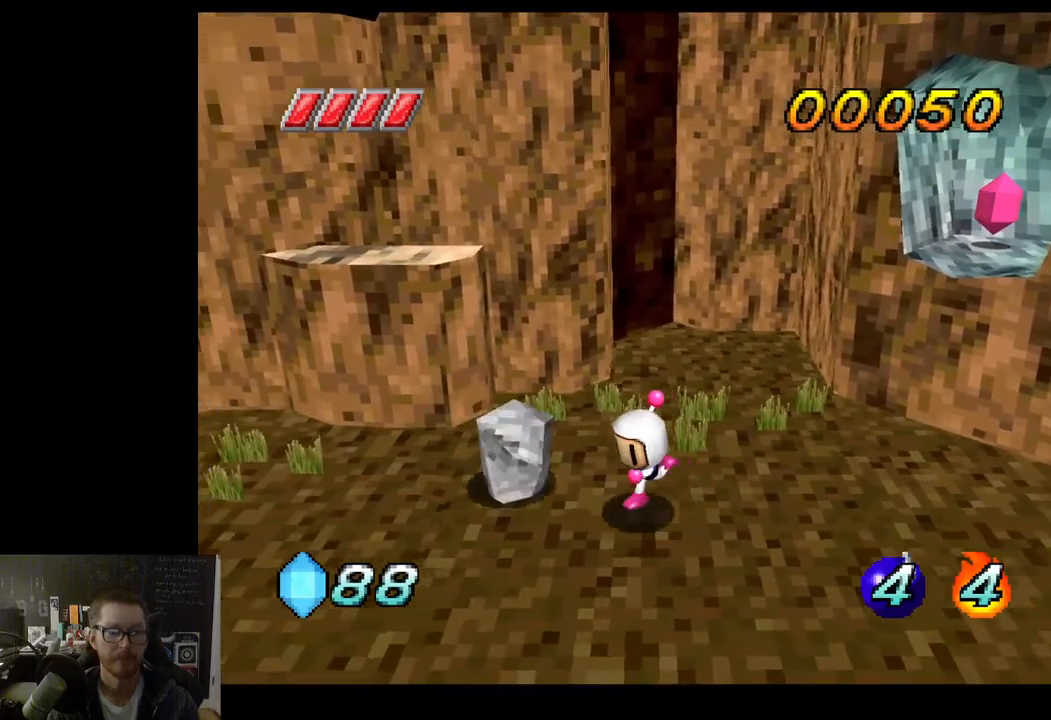
{"buttons": [], "left_stick": "down-right", "right_stick": "center", "events": [[67, "left_stick", "down"], [167, "left_stick", "down-right"]]}
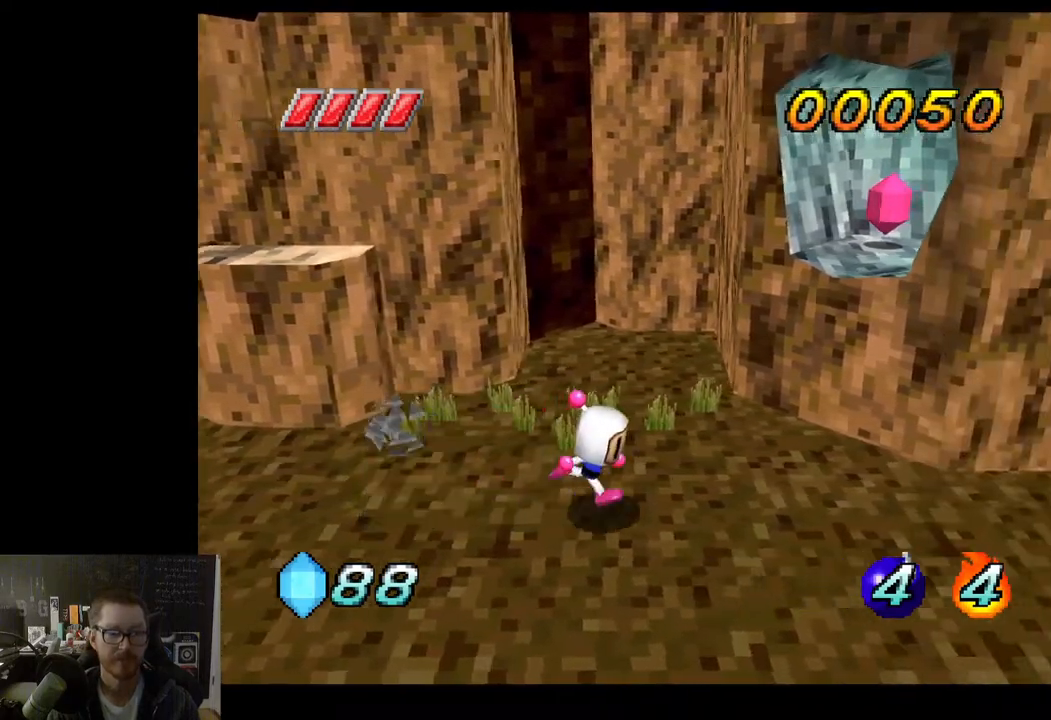
{"buttons": [], "left_stick": "up-left", "right_stick": "center", "events": [[67, "left_stick", "right"], [167, "left_stick", "up-right"], [267, "left_stick", "up"], [400, "left_stick", "up-left"]]}
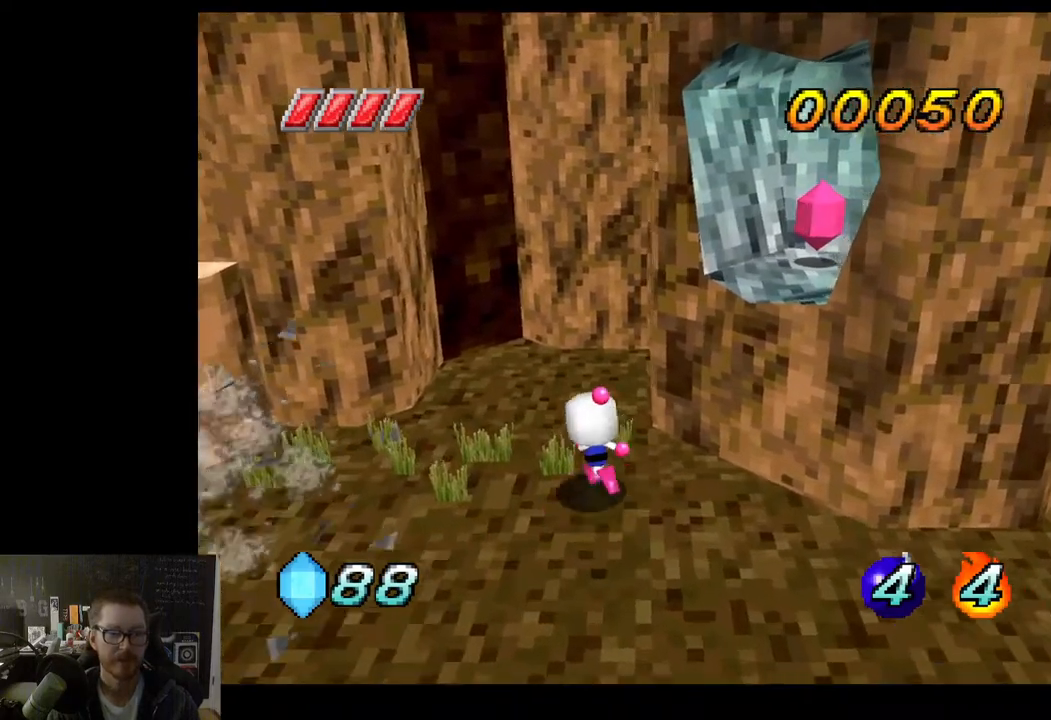
{"buttons": [], "left_stick": "left", "right_stick": "center", "events": [[150, "left_stick", "left"]]}
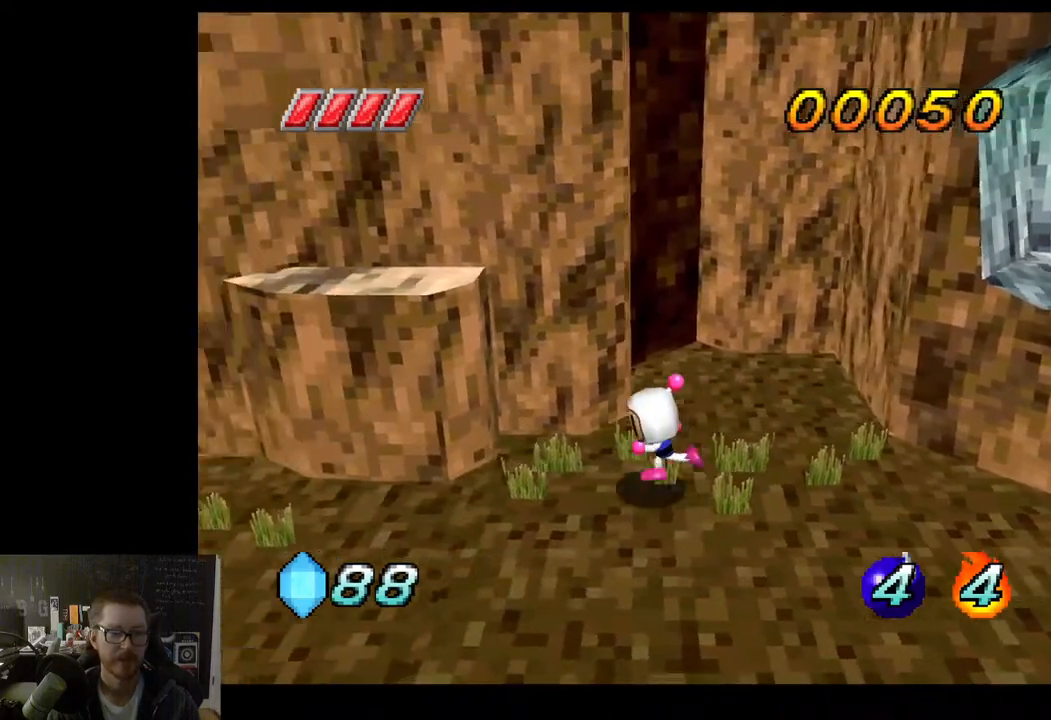
{"buttons": [], "left_stick": "left", "right_stick": "center", "events": []}
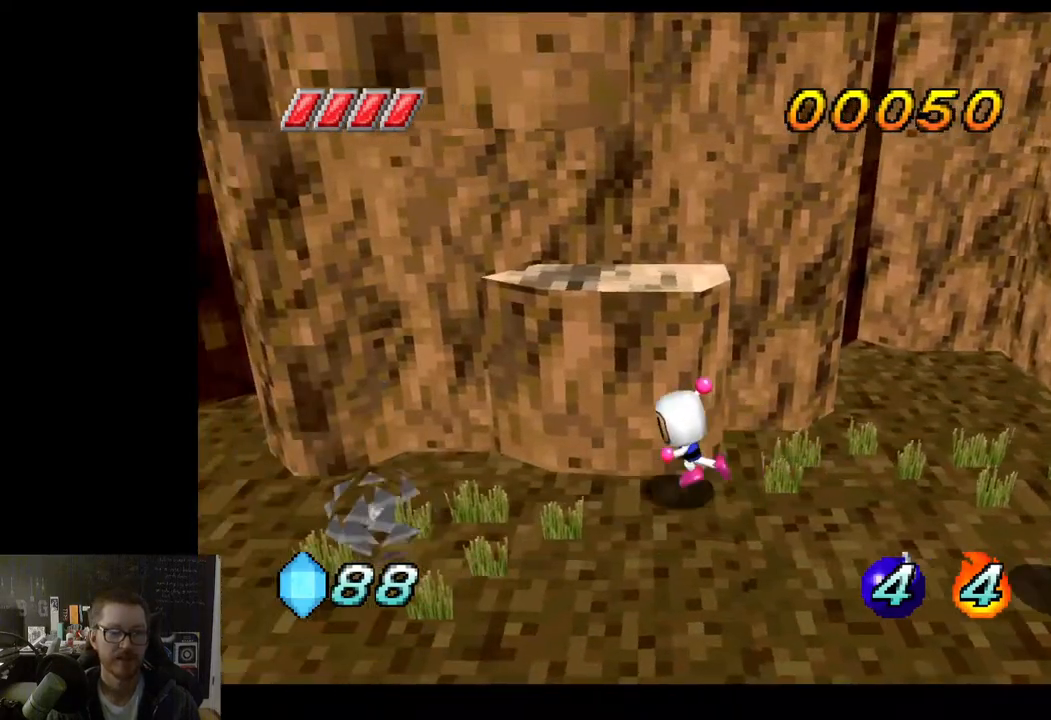
{"buttons": [], "left_stick": "left", "right_stick": "center", "events": []}
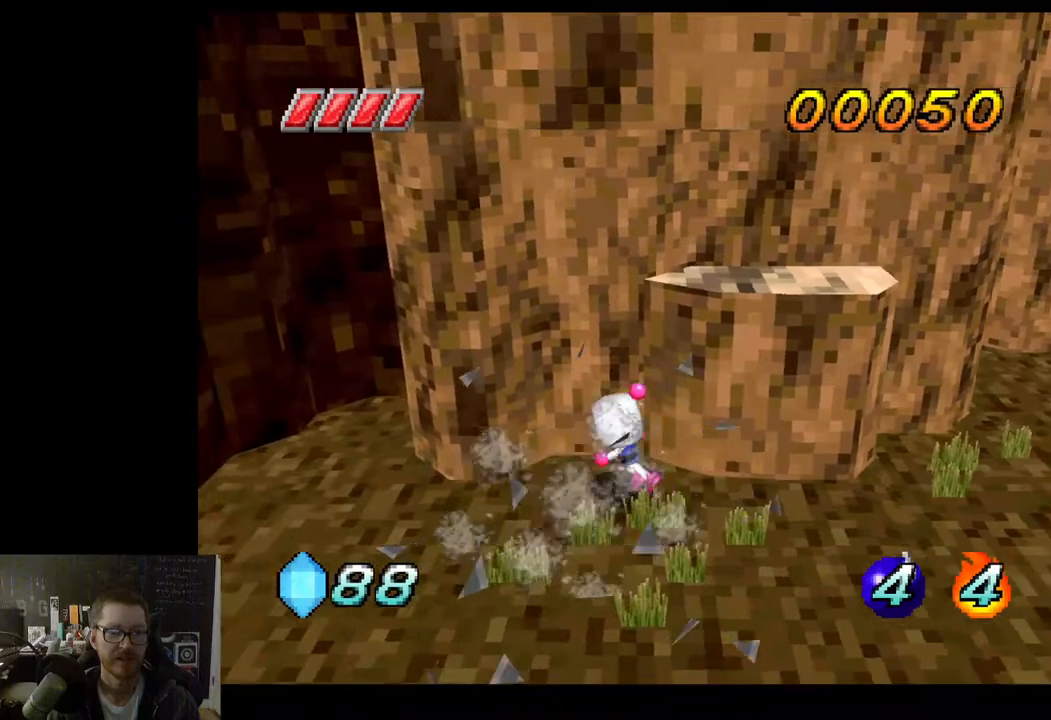
{"buttons": [], "left_stick": "left", "right_stick": "center", "events": []}
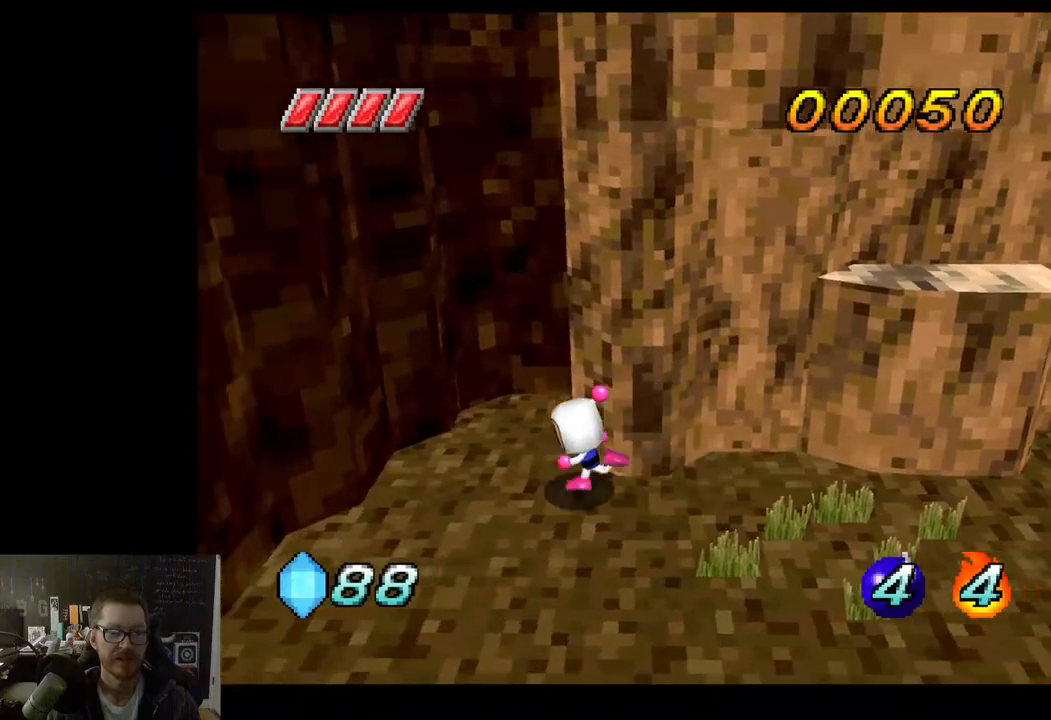
{"buttons": [], "left_stick": "left", "right_stick": "center", "events": []}
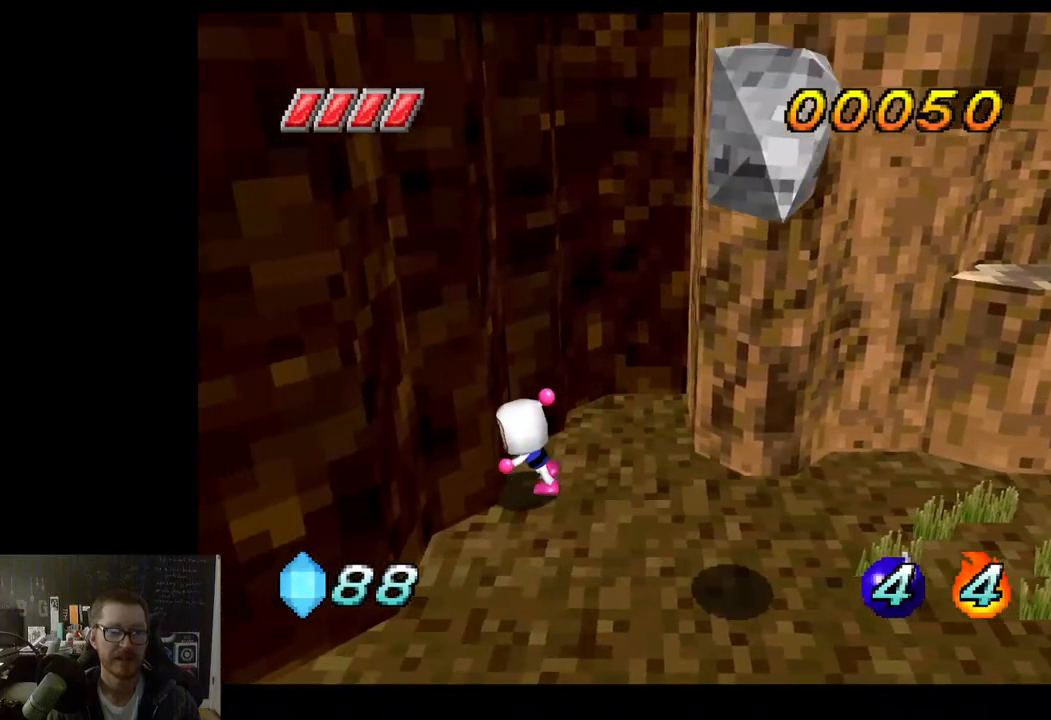
{"buttons": [], "left_stick": "down-left", "right_stick": "center", "events": [[33, "left_stick", "down"], [367, "left_stick", "down-left"]]}
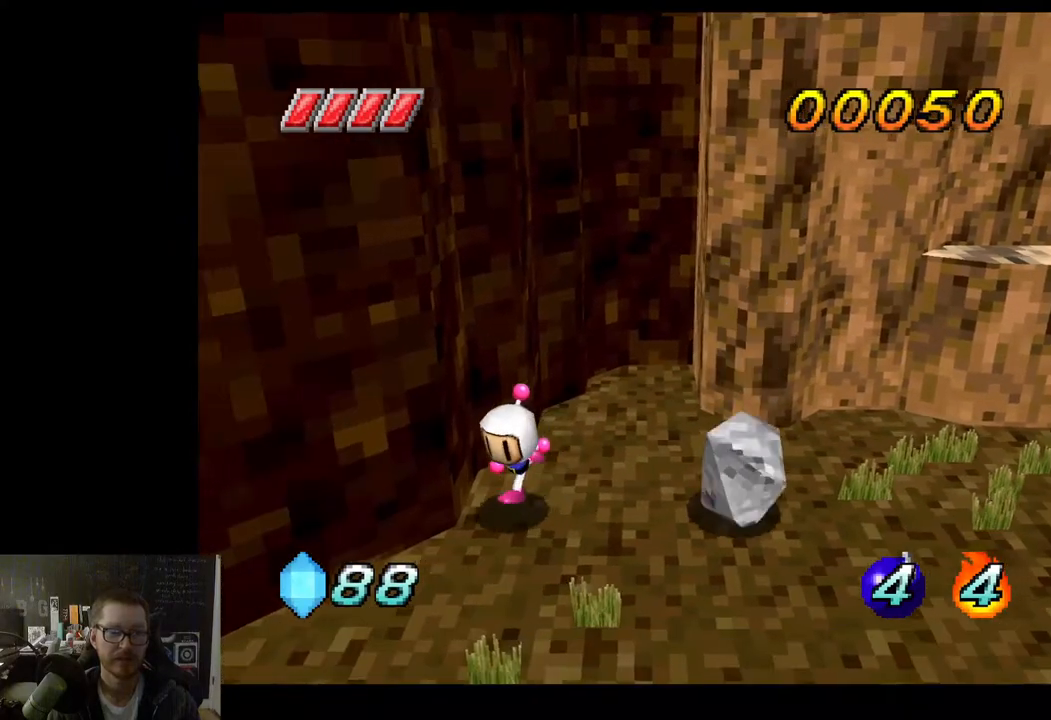
{"buttons": [], "left_stick": "left", "right_stick": "center", "events": [[117, "left_stick", "left"]]}
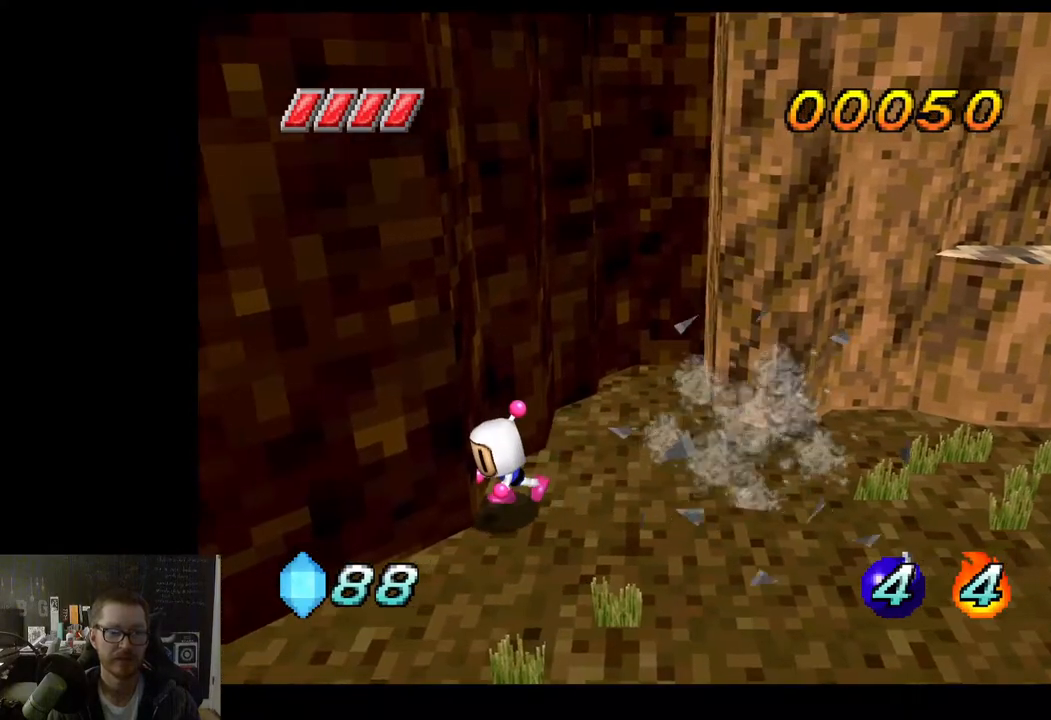
{"buttons": [], "left_stick": "up-right", "right_stick": "center", "events": [[50, "left_stick", "up"], [317, "left_stick", "up-right"]]}
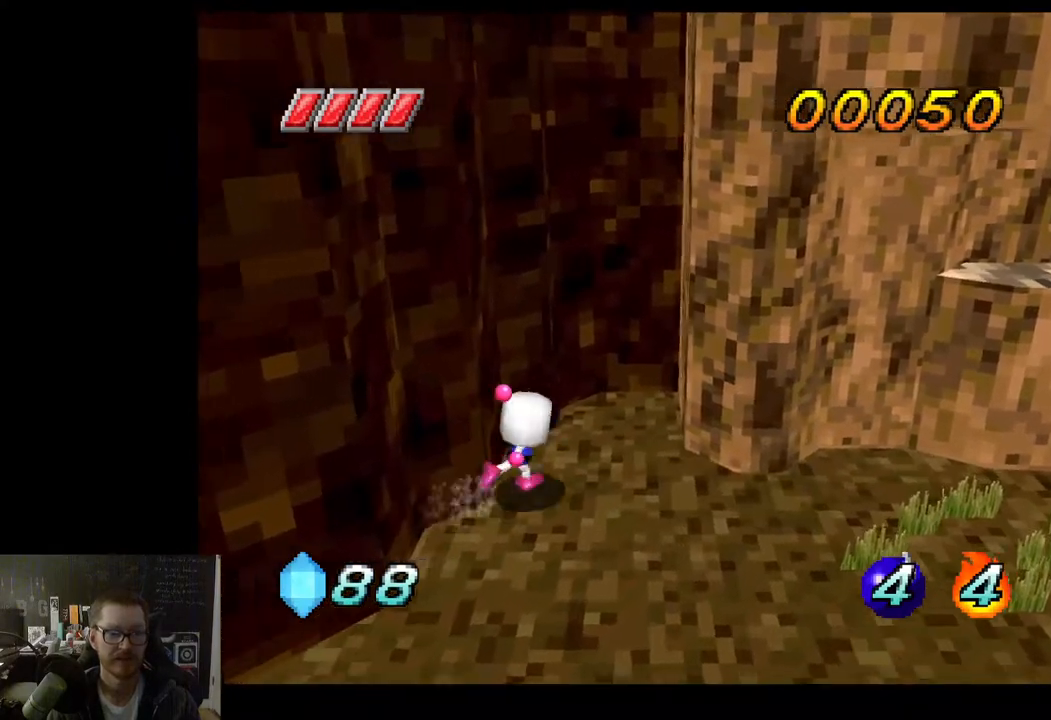
{"buttons": [], "left_stick": "right", "right_stick": "center", "events": [[67, "left_stick", "right"]]}
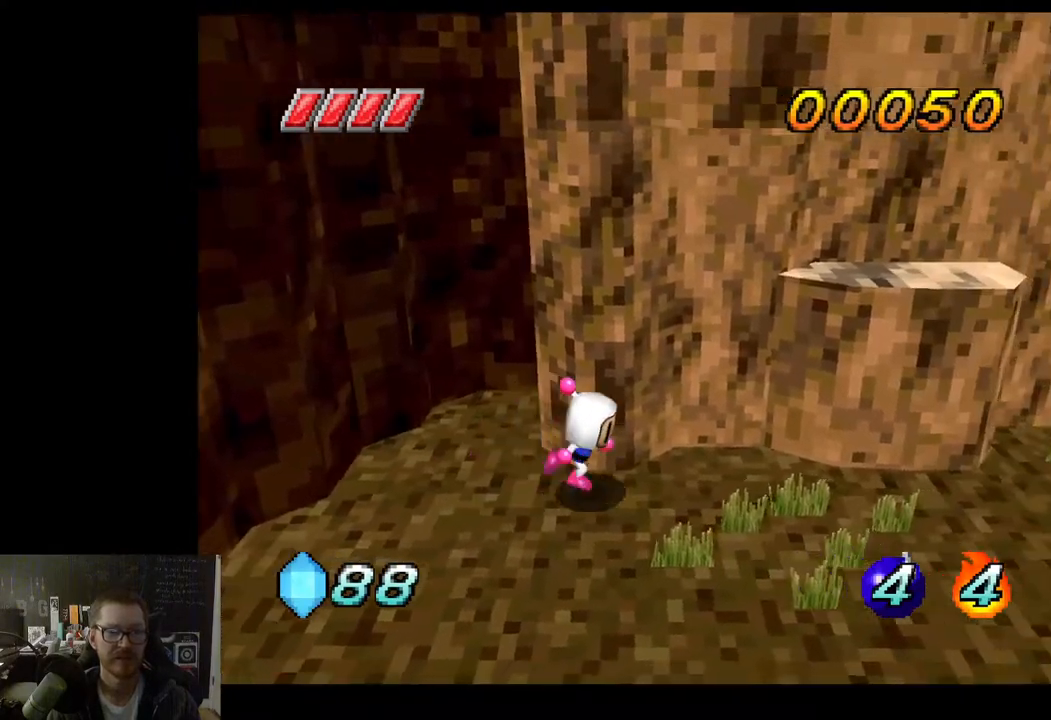
{"buttons": [], "left_stick": "right", "right_stick": "center", "events": []}
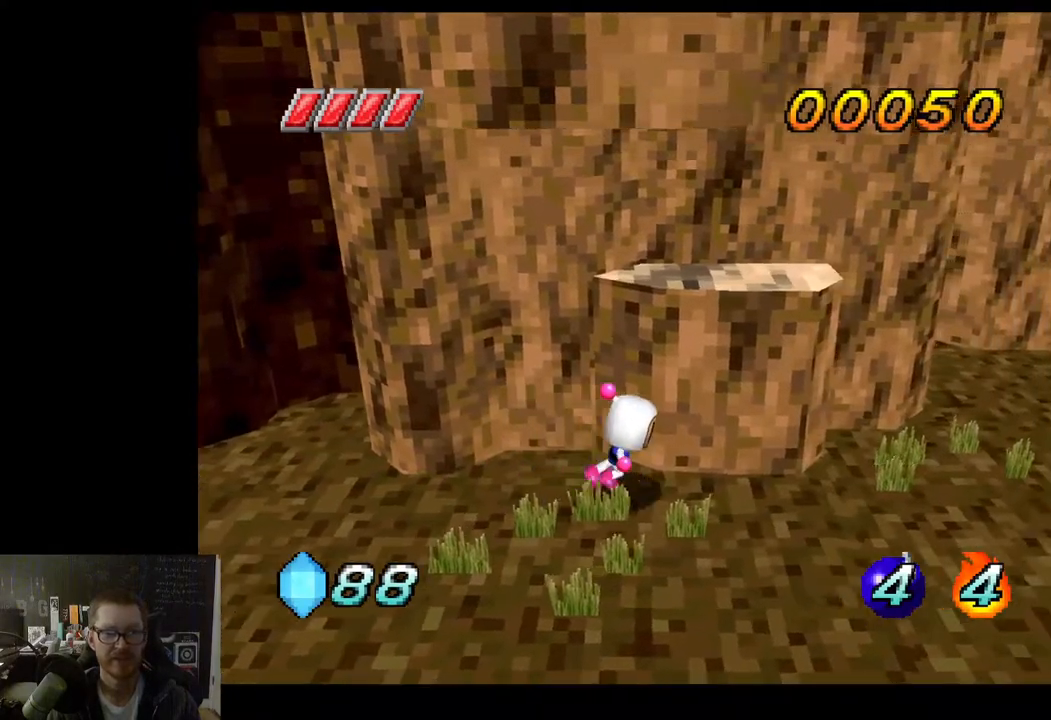
{"buttons": [], "left_stick": "right", "right_stick": "center", "events": []}
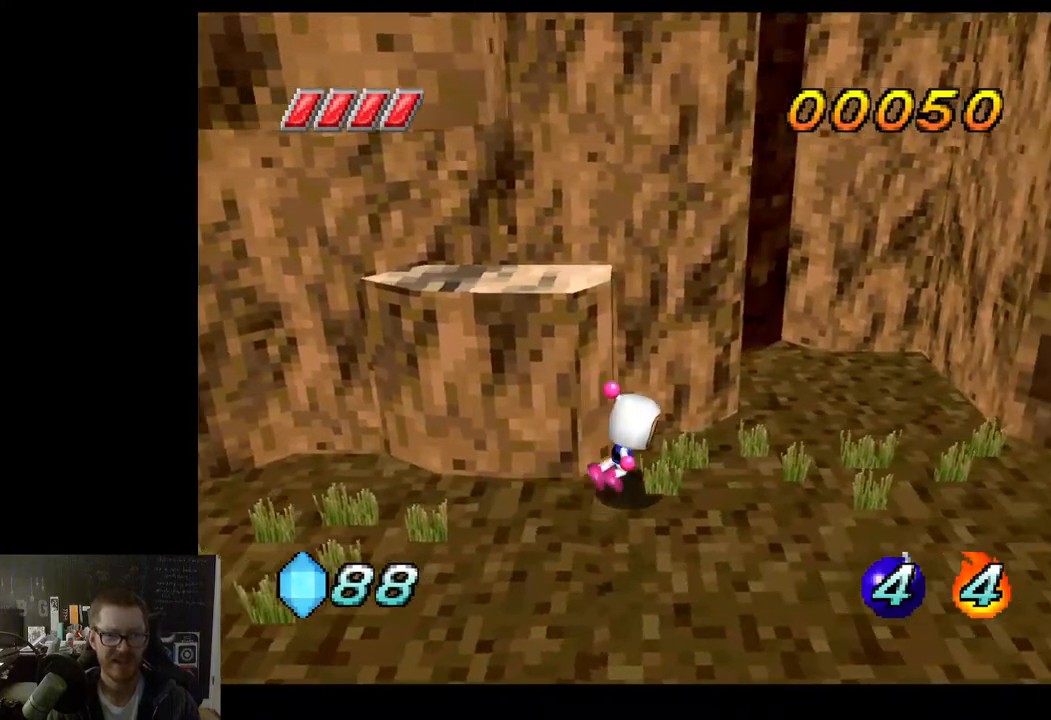
{"buttons": [], "left_stick": "right", "right_stick": "center", "events": []}
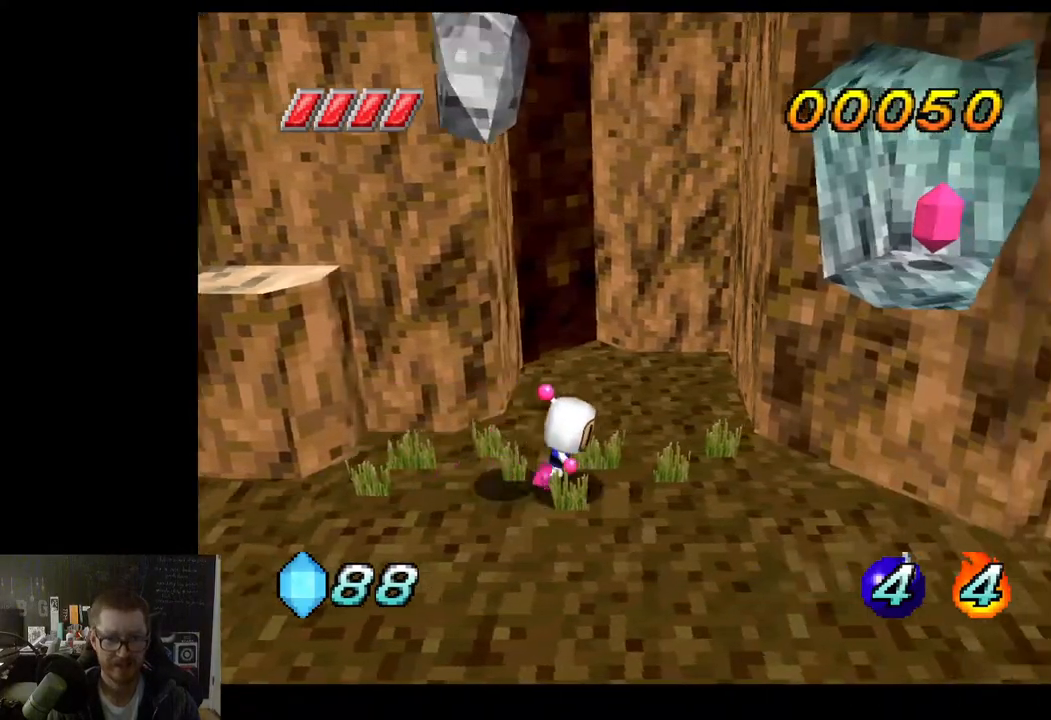
{"buttons": ["A"], "left_stick": "right", "right_stick": "center", "events": [[333, "left_stick", "center"], [483, "left_stick", "right"], [500, "A", "down"]]}
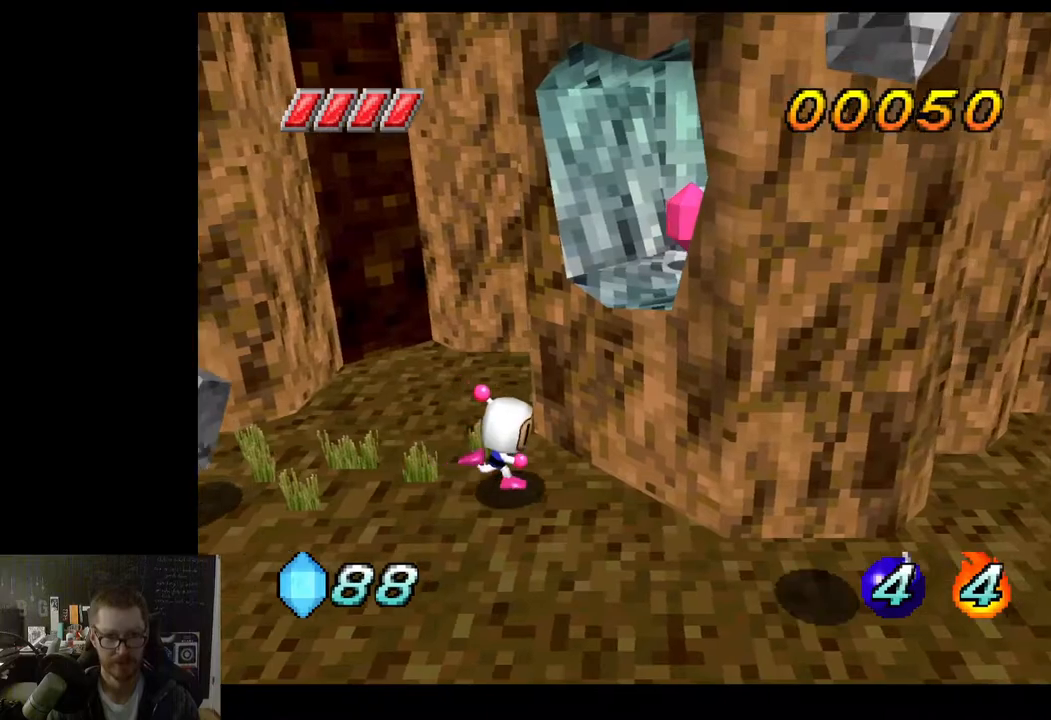
{"buttons": [], "left_stick": "up-right", "right_stick": "center", "events": [[100, "left_stick", "up-right"], [450, "A", "up"]]}
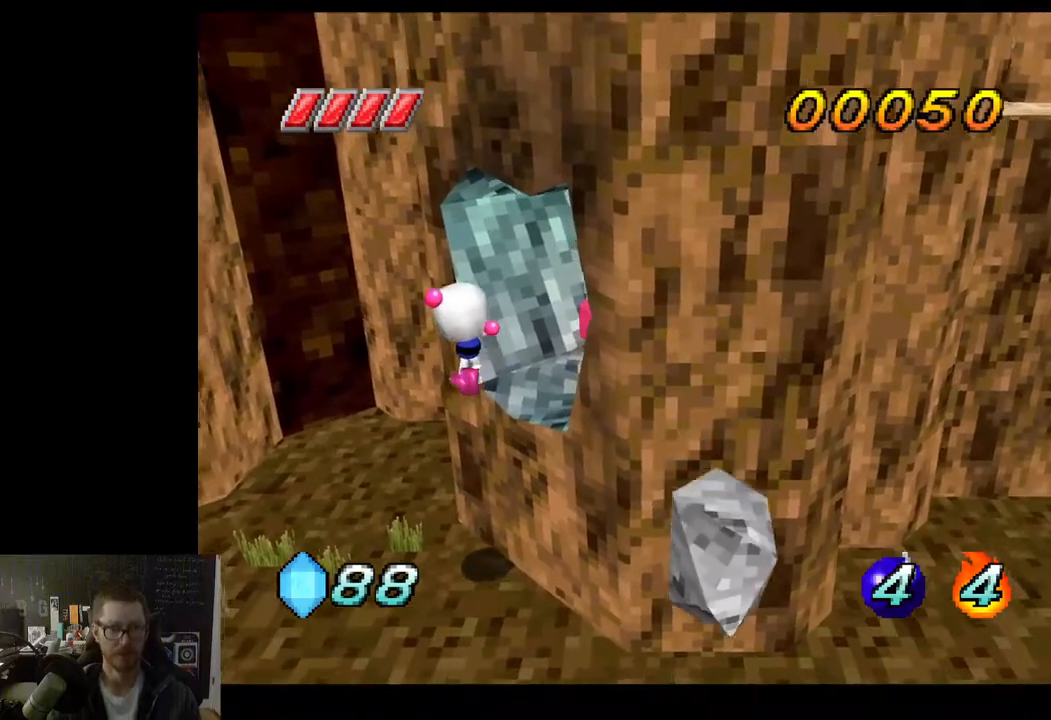
{"buttons": [], "left_stick": "center", "right_stick": "center", "events": [[483, "left_stick", "center"]]}
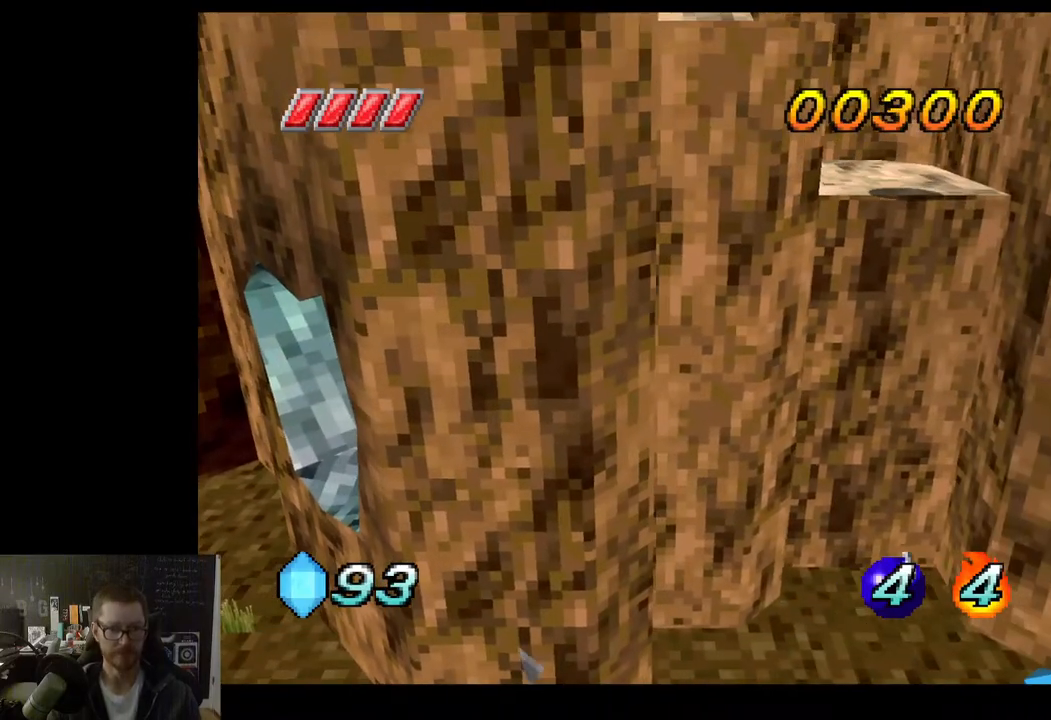
{"buttons": [], "left_stick": "down-left", "right_stick": "center", "events": [[83, "left_stick", "down"], [333, "left_stick", "down-left"]]}
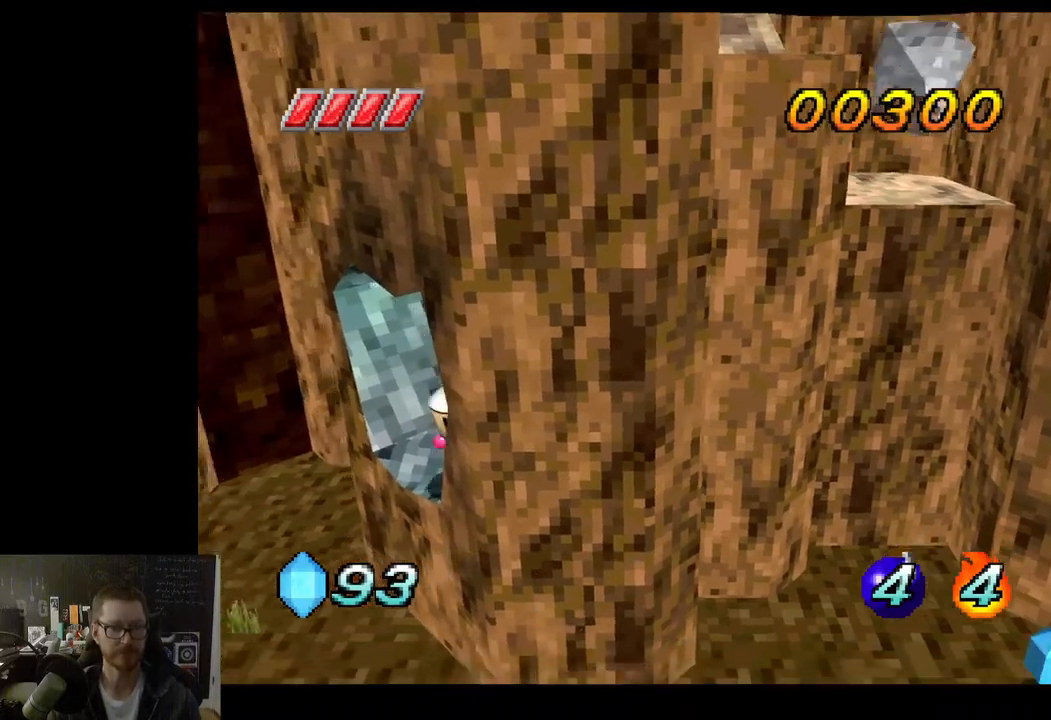
{"buttons": [], "left_stick": "down-right", "right_stick": "center", "events": [[317, "left_stick", "down"], [417, "left_stick", "down-right"]]}
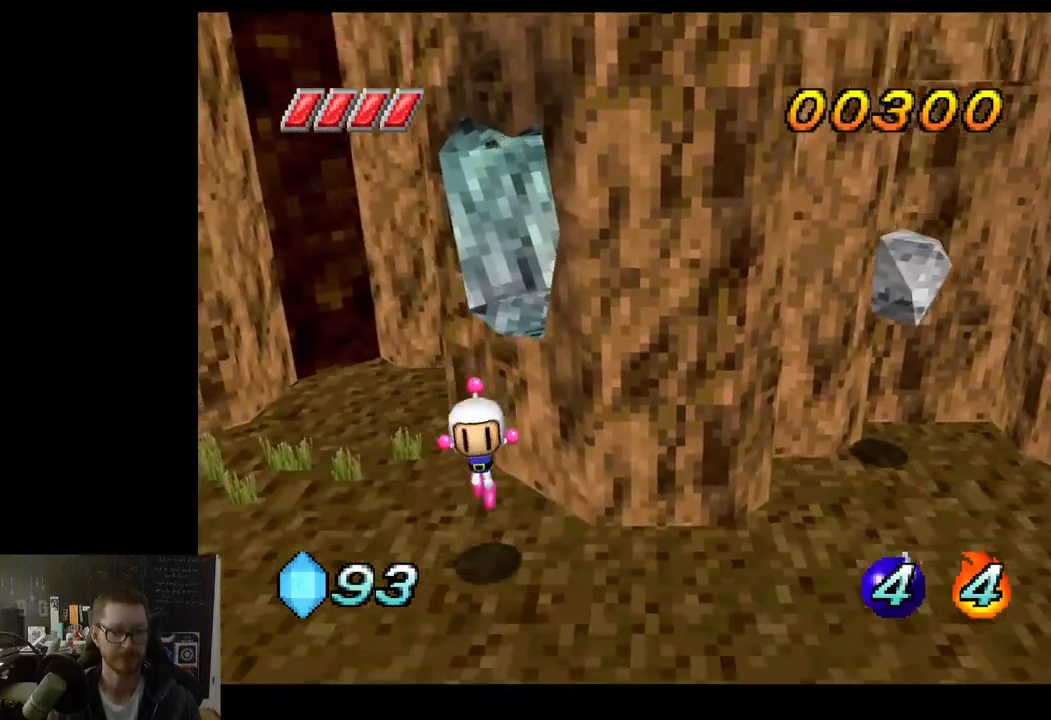
{"buttons": [], "left_stick": "down-right", "right_stick": "center", "events": []}
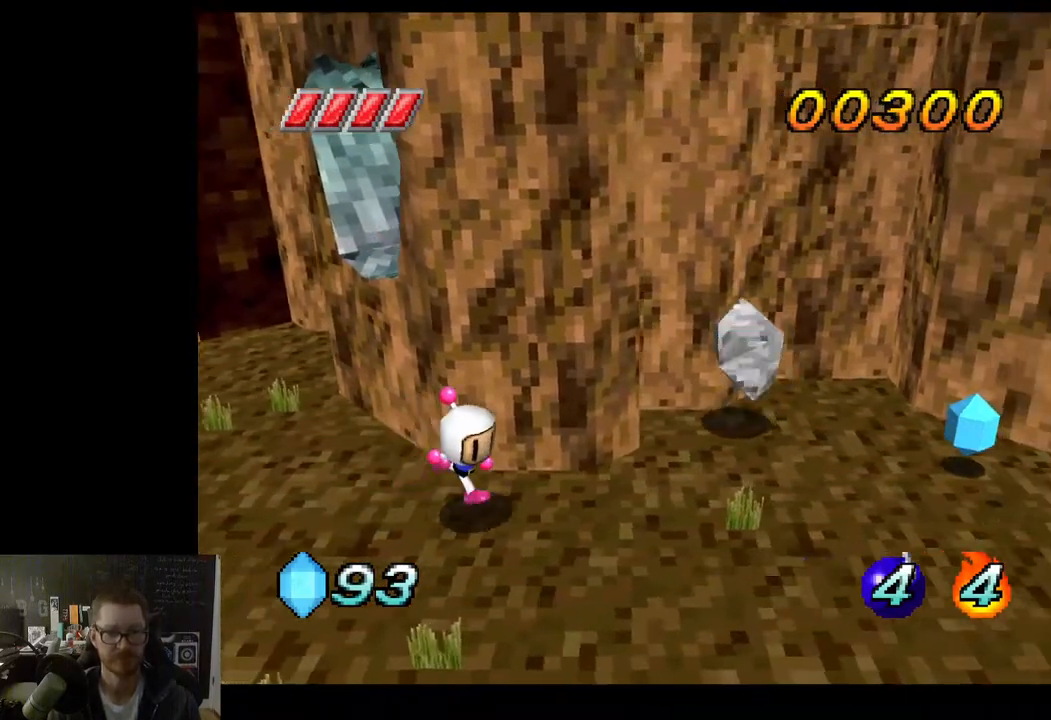
{"buttons": [], "left_stick": "down-right", "right_stick": "center", "events": [[117, "left_stick", "right"], [383, "left_stick", "down-right"]]}
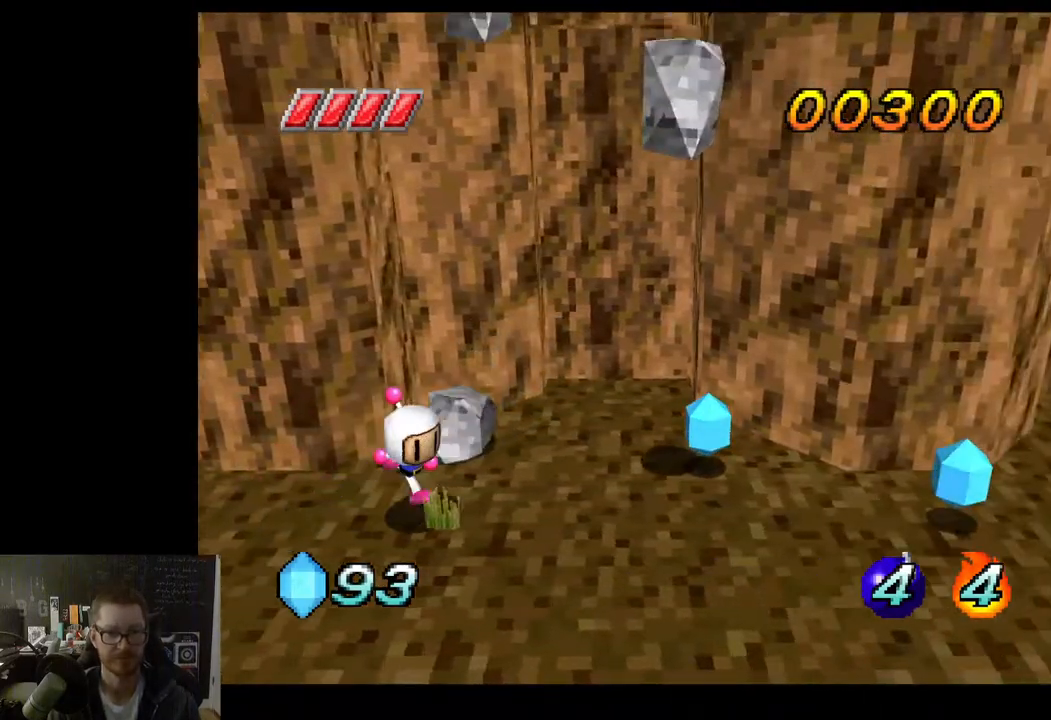
{"buttons": [], "left_stick": "right", "right_stick": "center", "events": [[267, "left_stick", "right"]]}
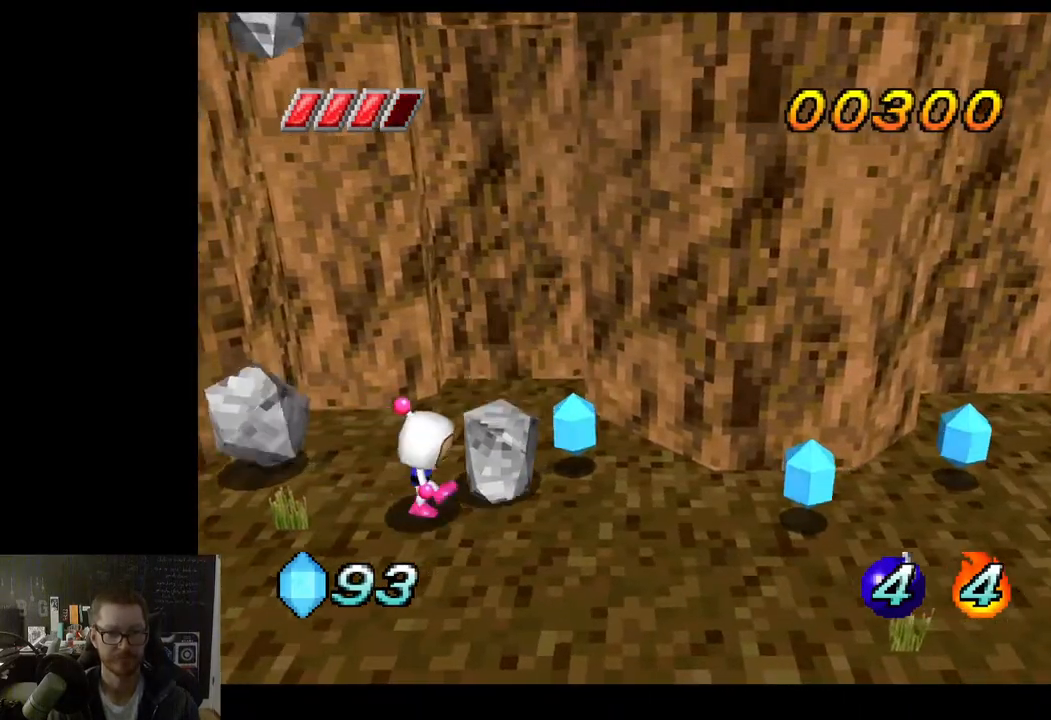
{"buttons": [], "left_stick": "right", "right_stick": "center", "events": []}
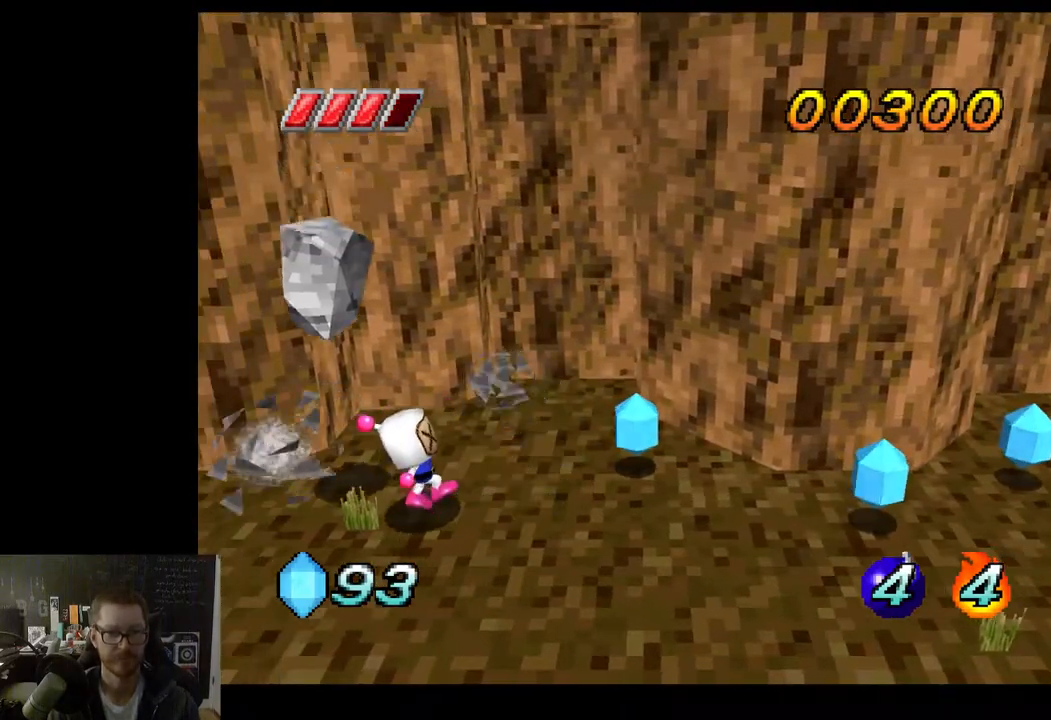
{"buttons": [], "left_stick": "up-right", "right_stick": "center", "events": [[67, "left_stick", "up-right"]]}
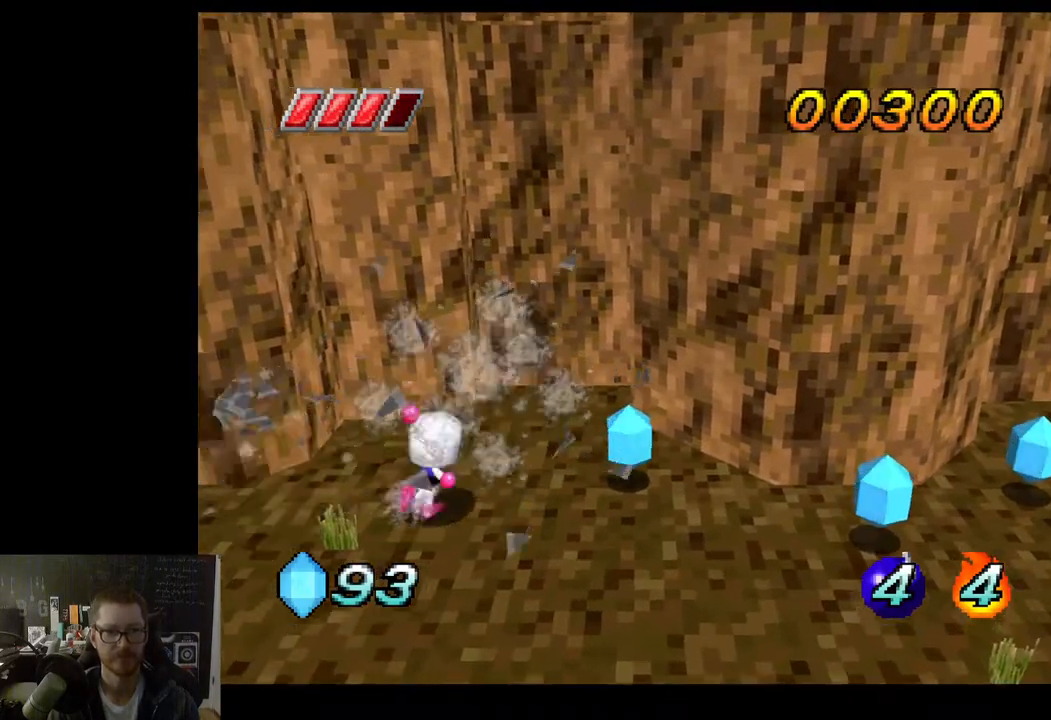
{"buttons": [], "left_stick": "down-right", "right_stick": "center", "events": [[333, "left_stick", "right"], [450, "left_stick", "down-right"]]}
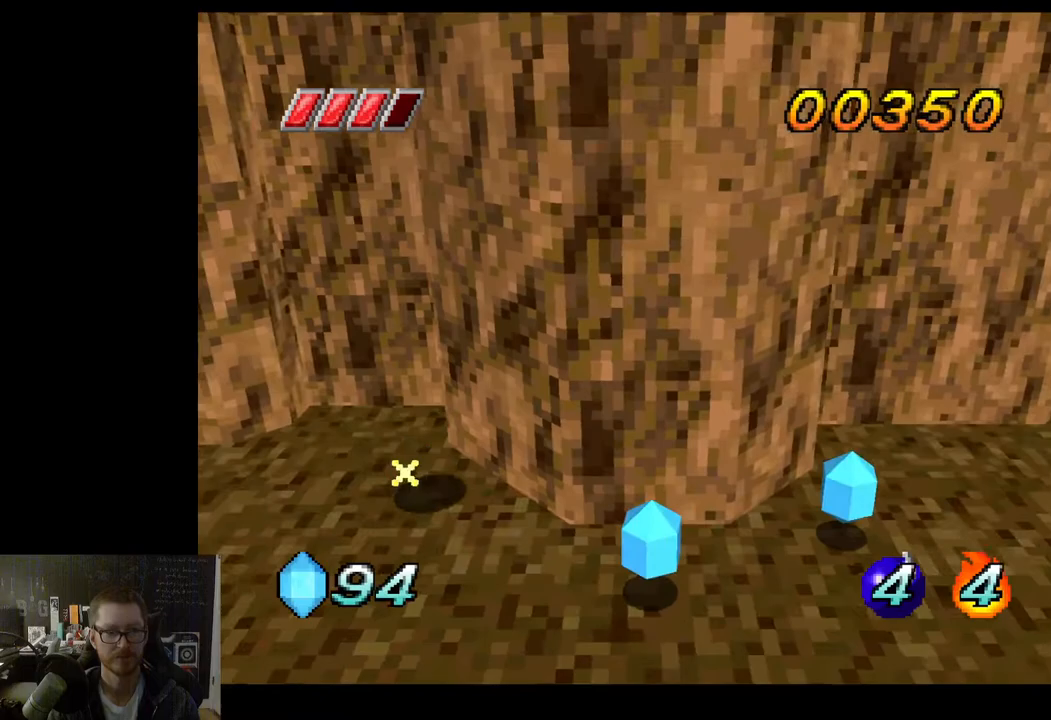
{"buttons": [], "left_stick": "right", "right_stick": "center", "events": [[383, "left_stick", "right"]]}
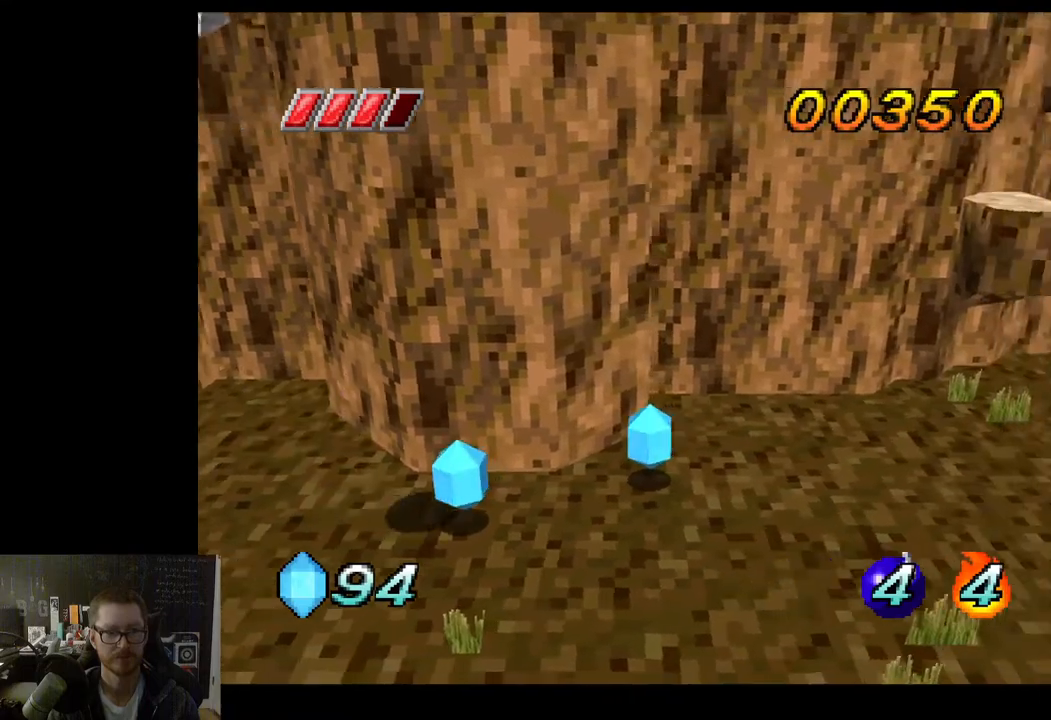
{"buttons": [], "left_stick": "up-right", "right_stick": "center", "events": [[350, "left_stick", "up-right"]]}
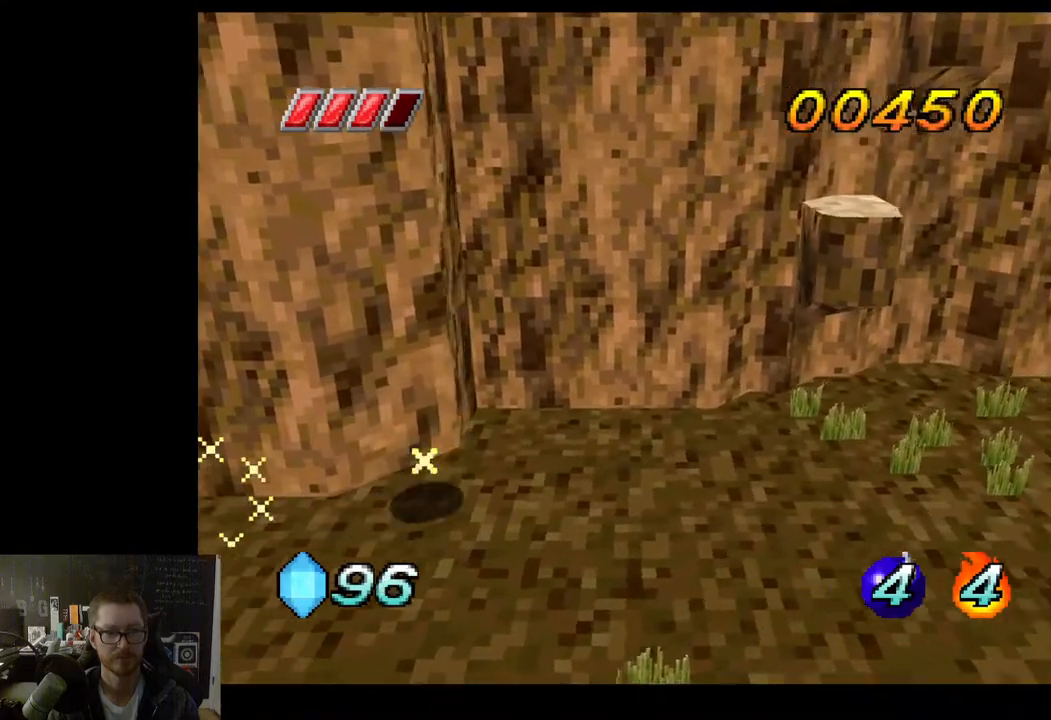
{"buttons": [], "left_stick": "right", "right_stick": "center", "events": [[217, "left_stick", "right"]]}